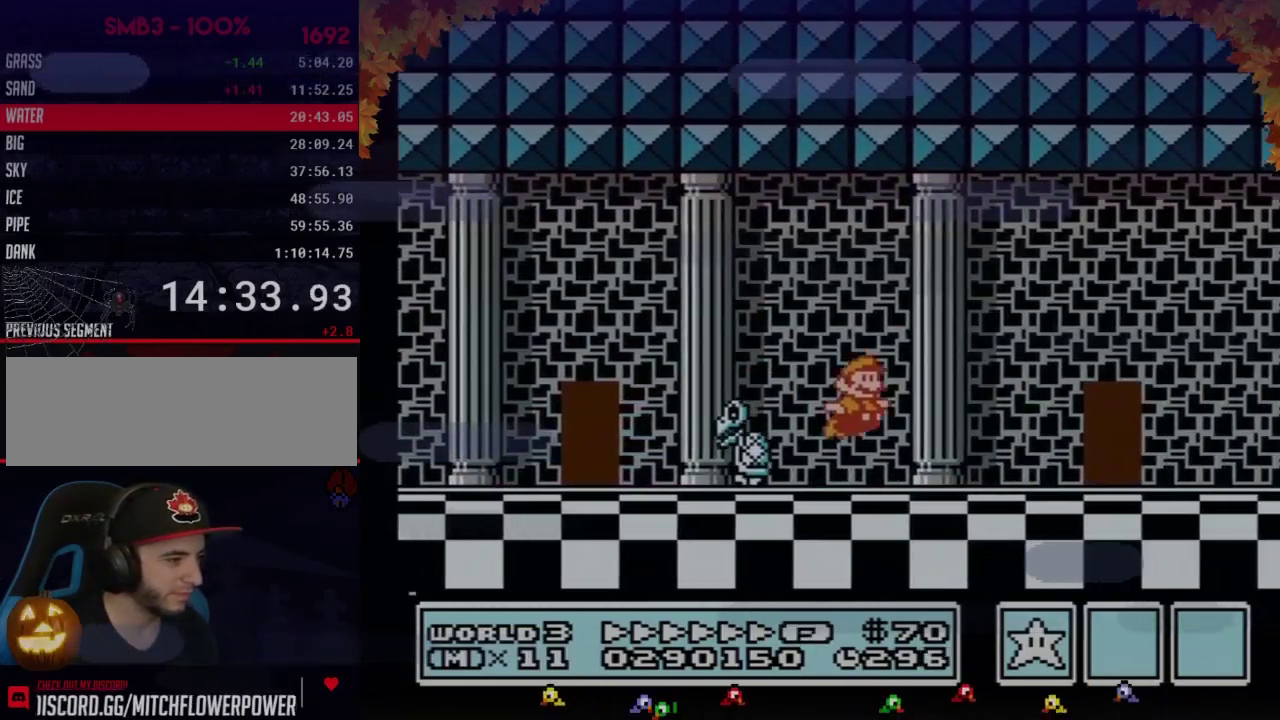
Gameplay with a controller (Nintendo layout); each line is a JSON object with the inputs held at the frame after it. "events" lists button and stick changes between this image and that frame as [ms after this image, input, new state], when the widget could be followed in between. Not read: L3 R3.
{"buttons": ["B", "DPAD_UP"], "events": [[400, "DPAD_RIGHT", "up"], [400, "DPAD_UP", "down"]]}
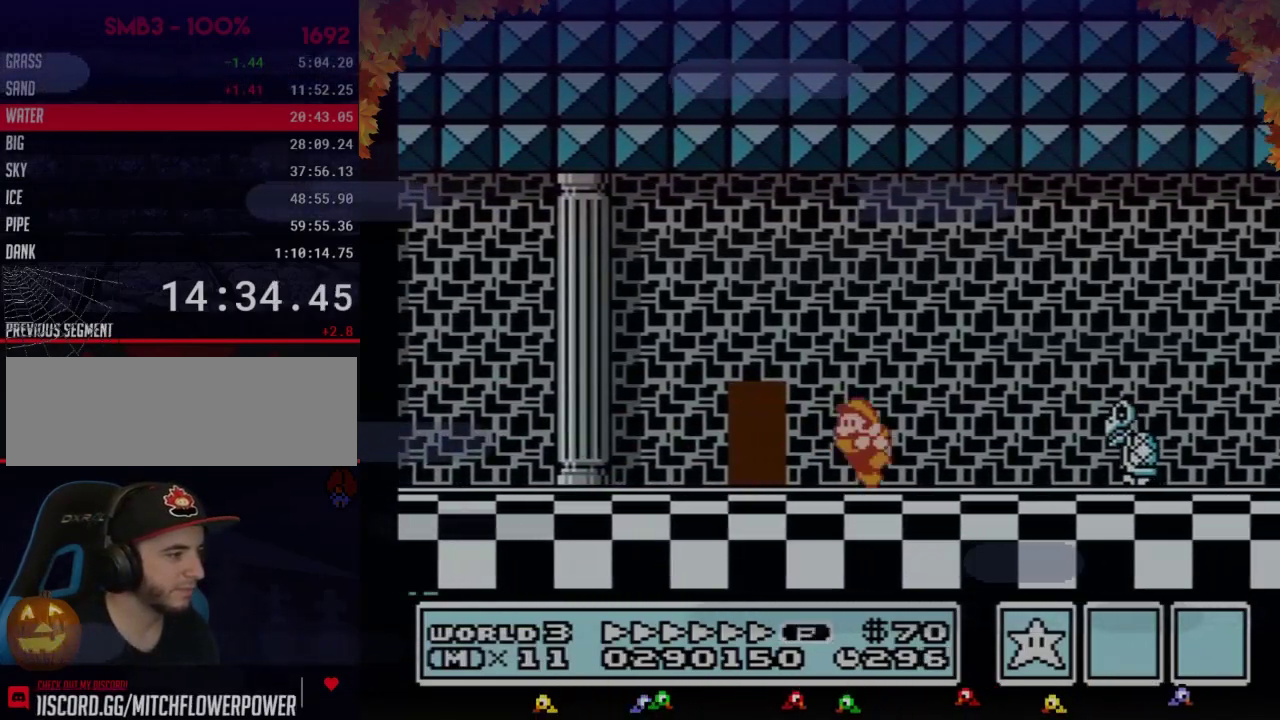
{"buttons": ["B", "DPAD_LEFT"], "events": [[17, "DPAD_LEFT", "down"], [83, "DPAD_UP", "up"], [250, "A", "down"], [500, "A", "up"]]}
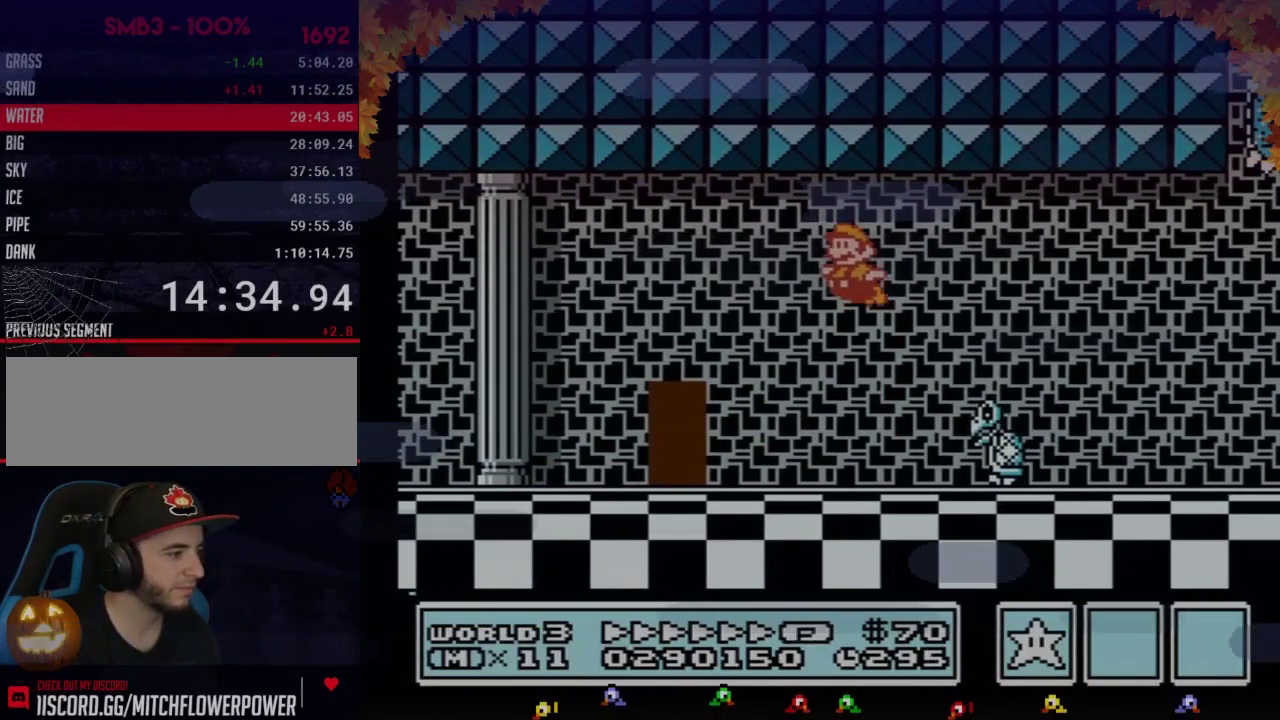
{"buttons": ["B", "DPAD_LEFT"], "events": []}
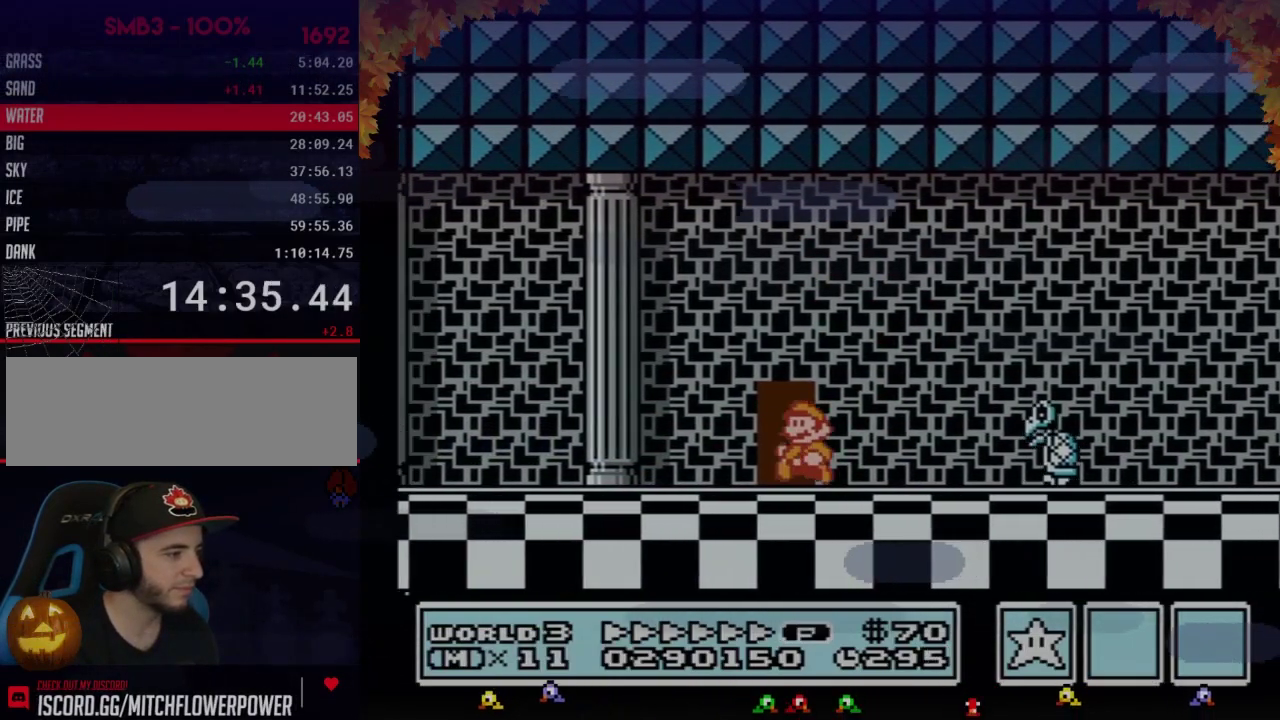
{"buttons": ["B", "DPAD_LEFT"], "events": [[50, "DPAD_LEFT", "up"], [150, "DPAD_UP", "down"], [250, "DPAD_UP", "up"], [333, "DPAD_LEFT", "down"]]}
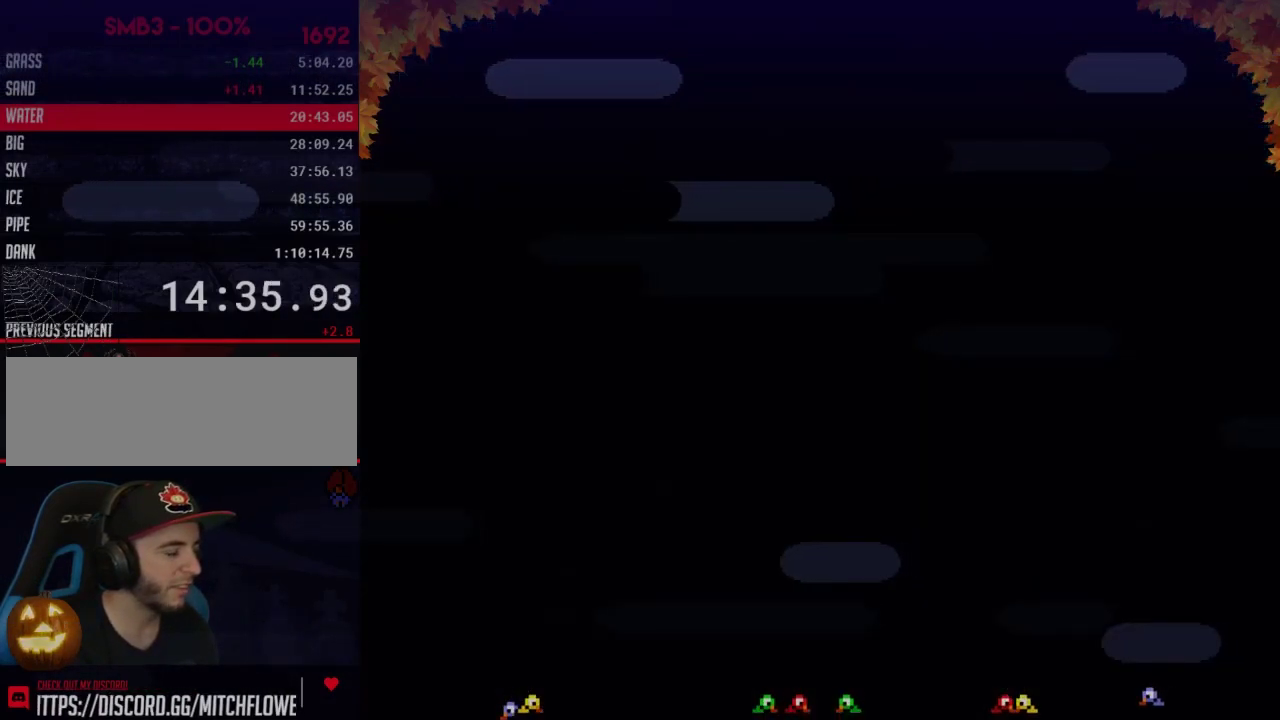
{"buttons": ["B", "DPAD_LEFT"], "events": []}
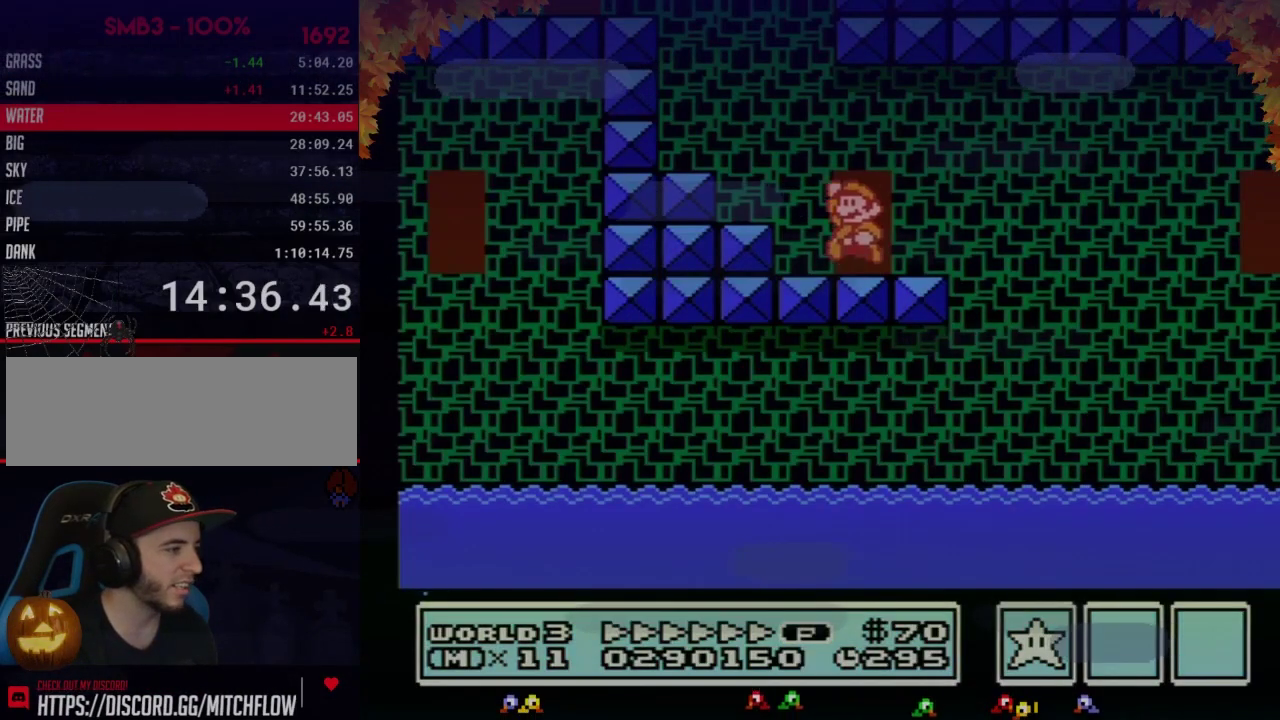
{"buttons": ["B", "DPAD_LEFT"], "events": [[83, "A", "down"], [183, "A", "up"]]}
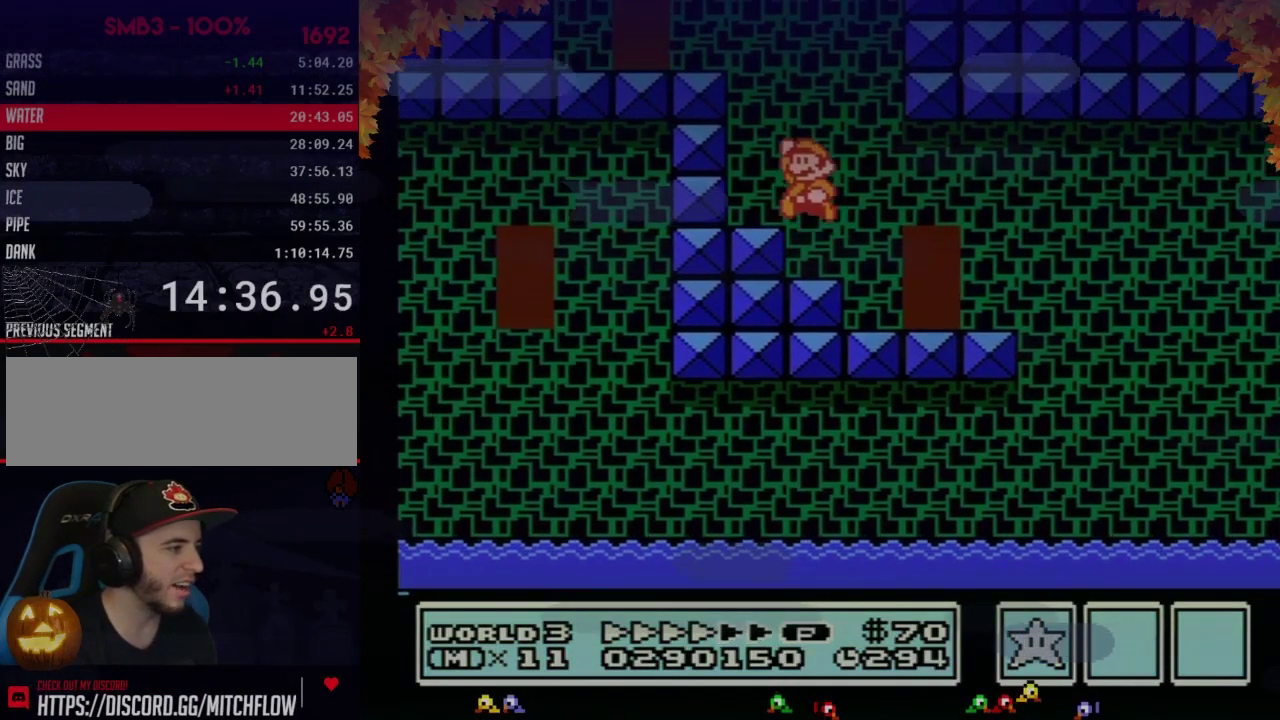
{"buttons": ["B", "DPAD_LEFT"], "events": [[33, "A", "down"], [400, "A", "up"]]}
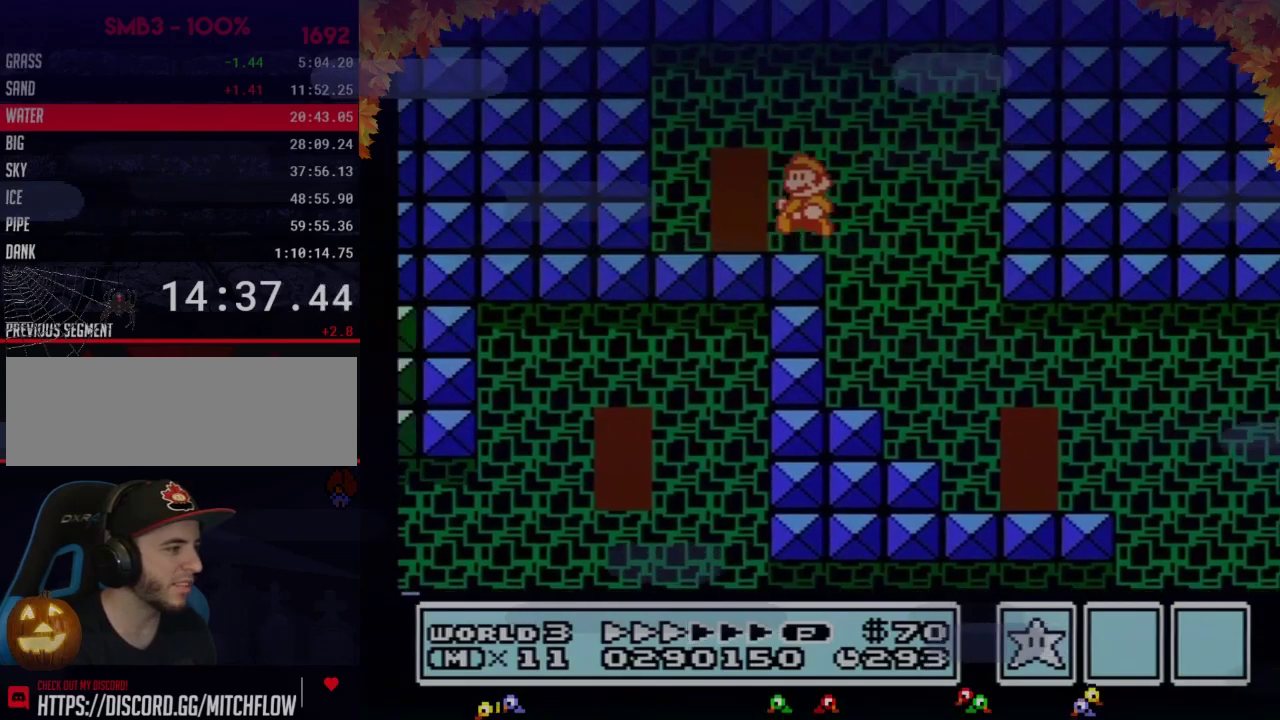
{"buttons": [], "events": [[183, "DPAD_LEFT", "up"], [250, "DPAD_UP", "down"], [333, "DPAD_UP", "up"], [433, "B", "up"]]}
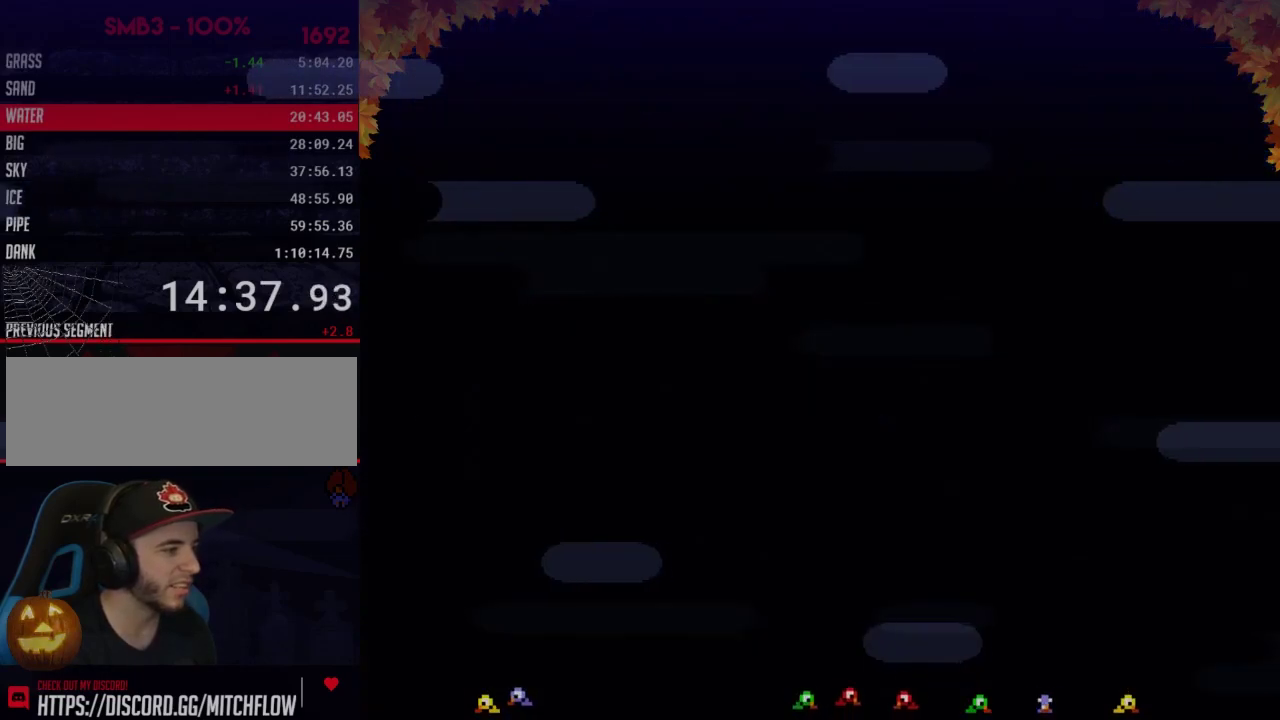
{"buttons": ["DPAD_RIGHT"], "events": [[183, "DPAD_RIGHT", "down"]]}
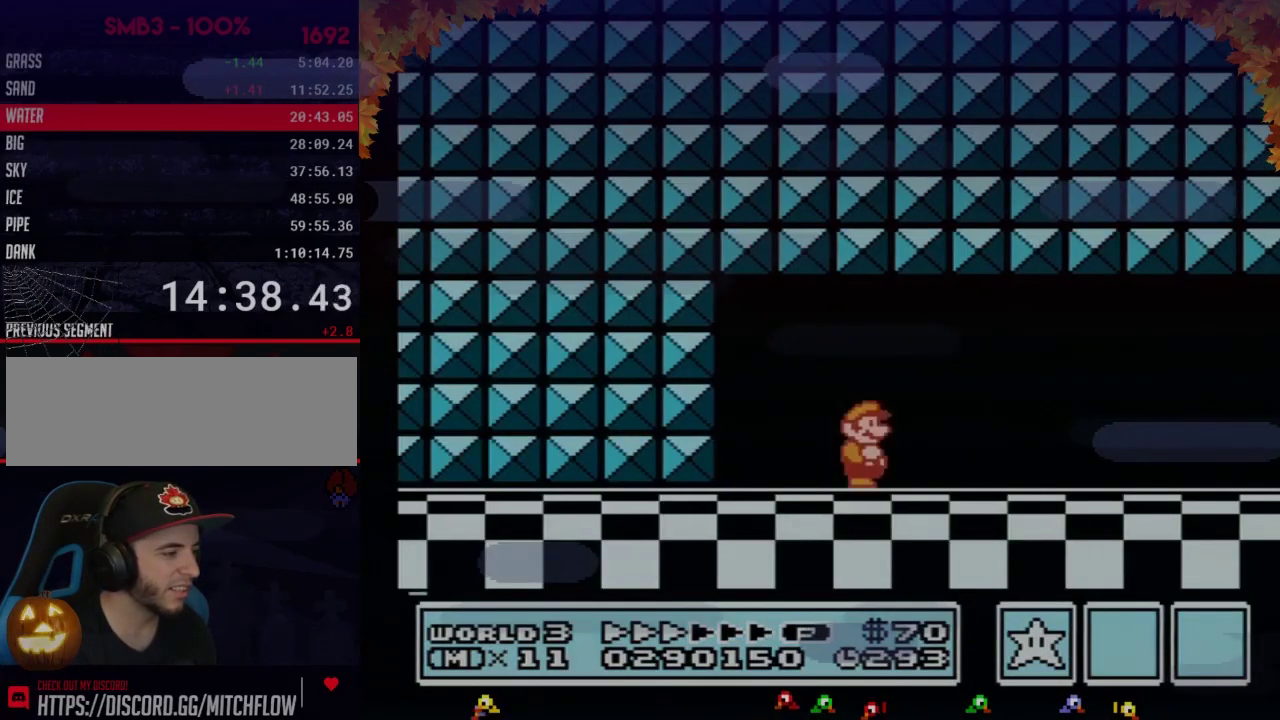
{"buttons": ["B", "DPAD_RIGHT"], "events": [[250, "B", "down"]]}
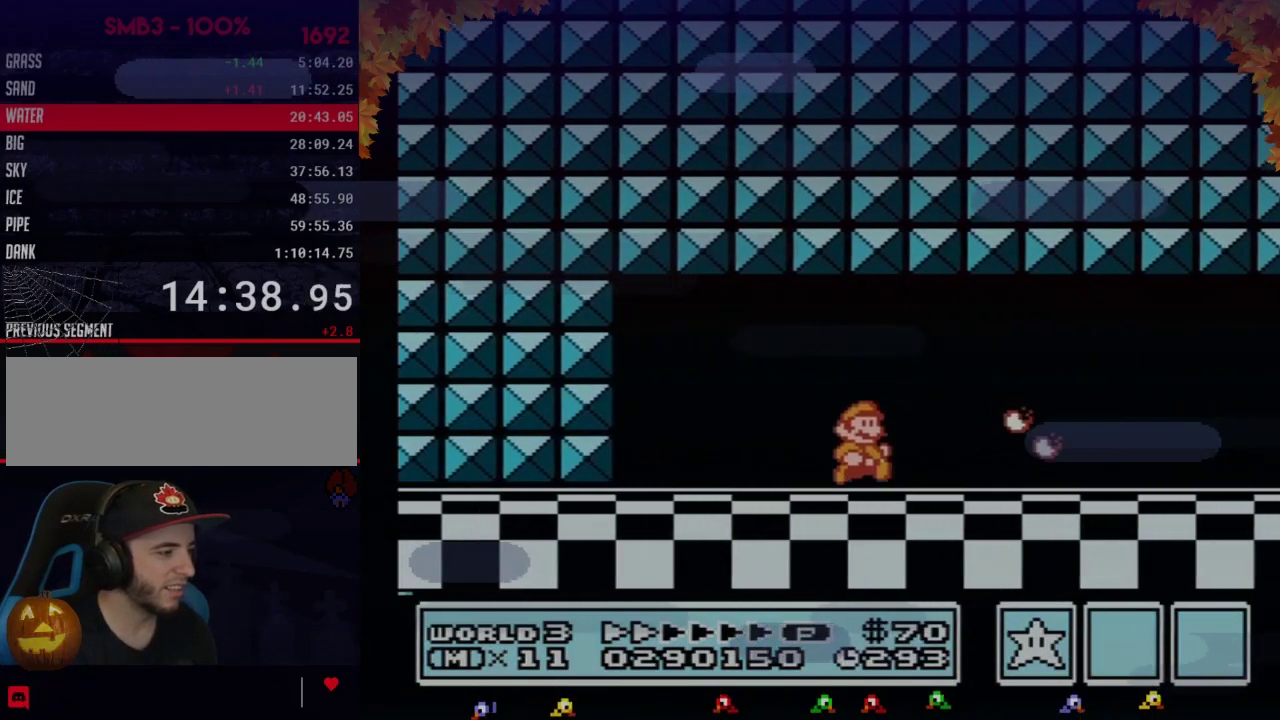
{"buttons": ["B", "DPAD_RIGHT"], "events": []}
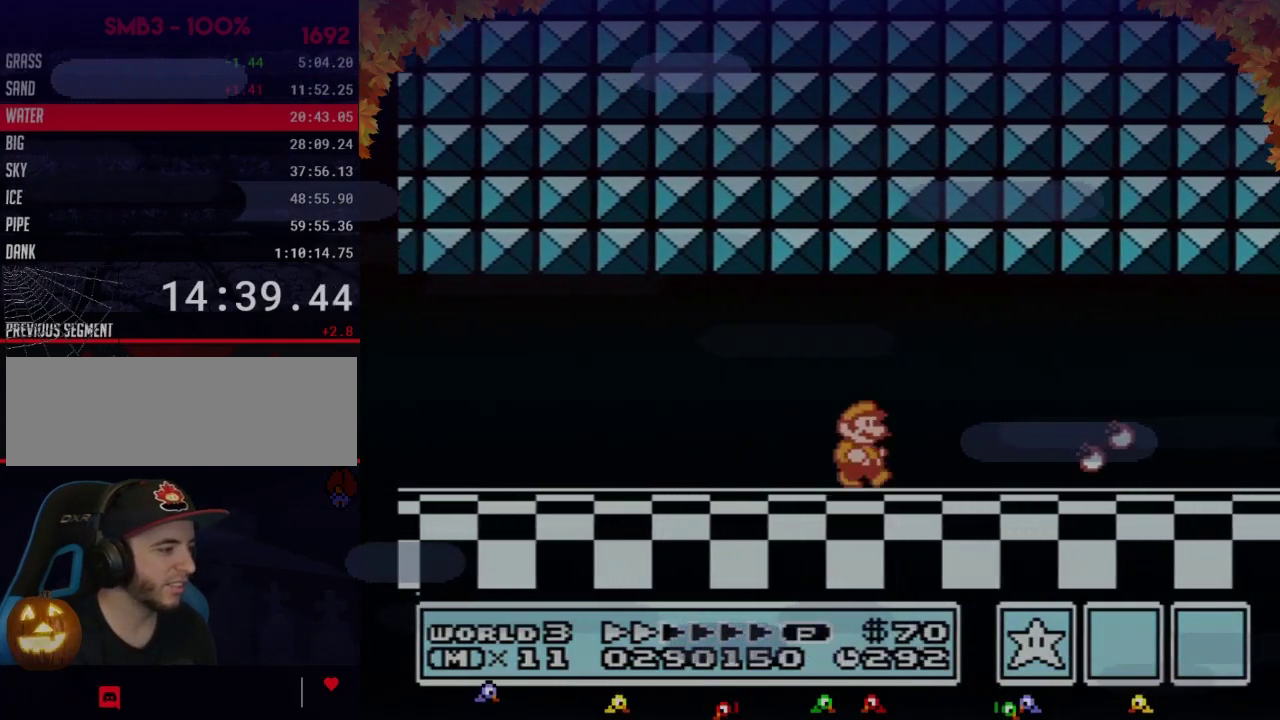
{"buttons": ["B", "DPAD_RIGHT"], "events": []}
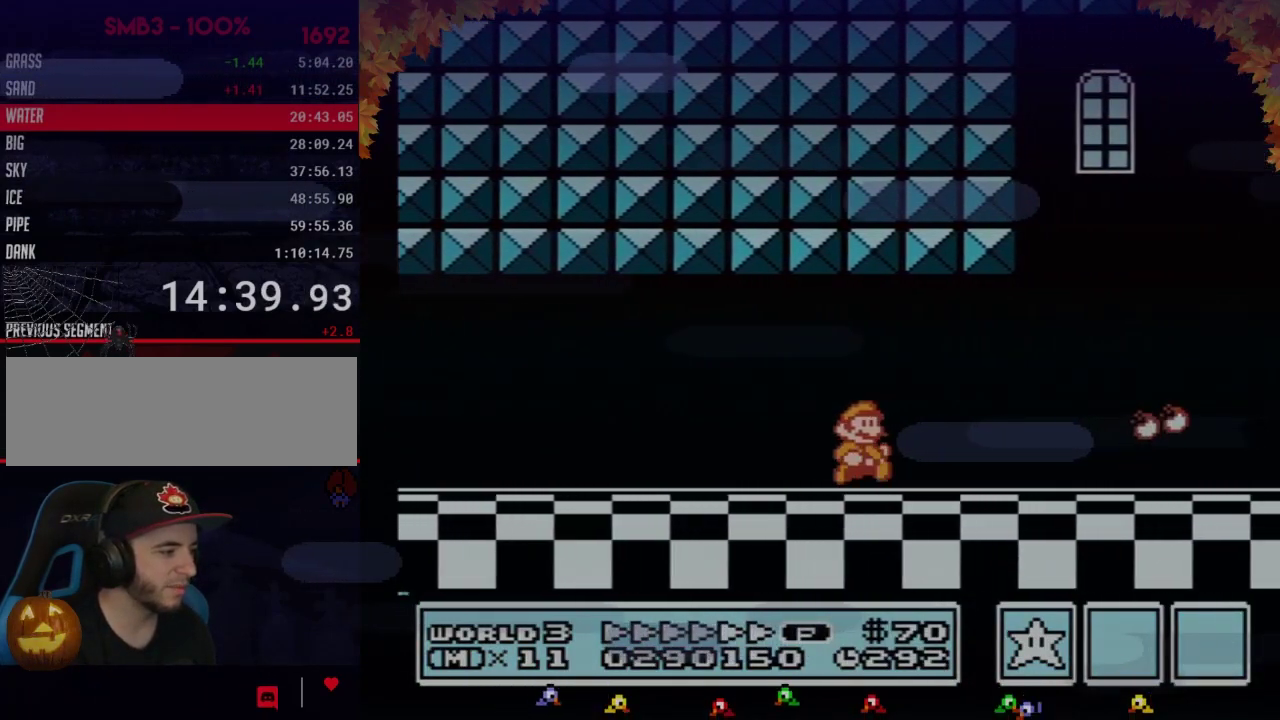
{"buttons": ["B", "DPAD_RIGHT"], "events": []}
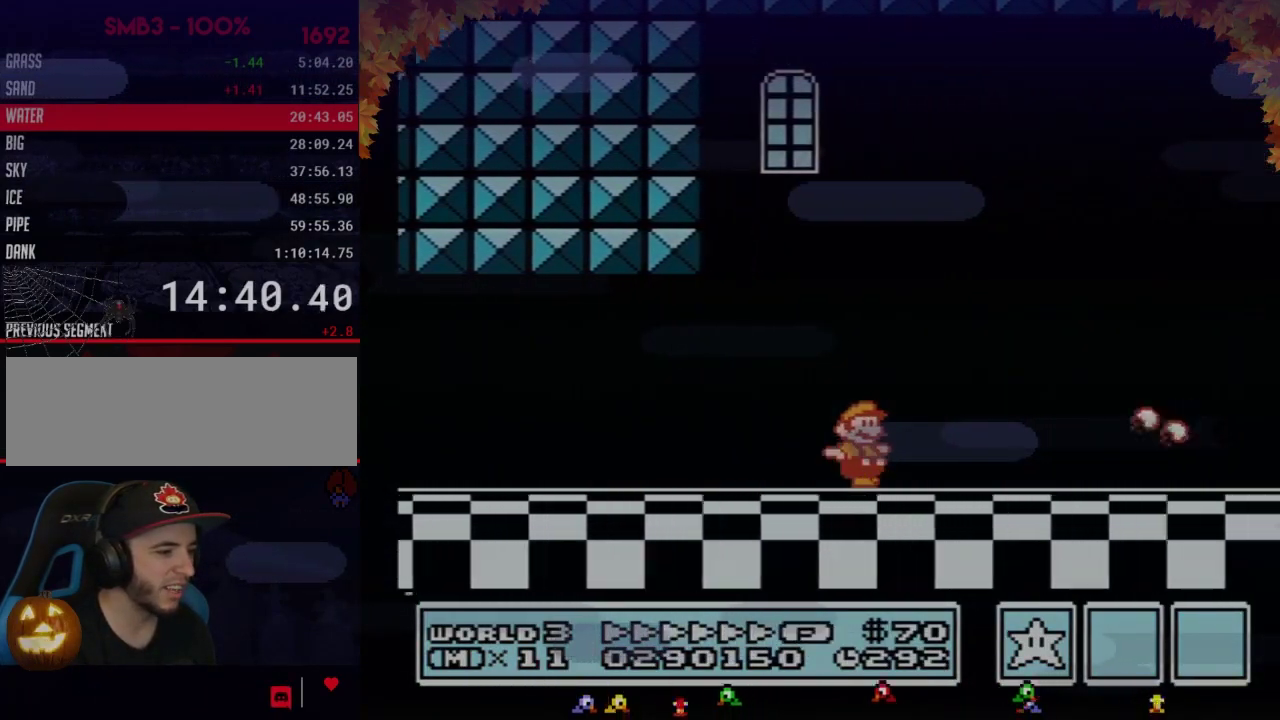
{"buttons": ["B", "DPAD_RIGHT"], "events": []}
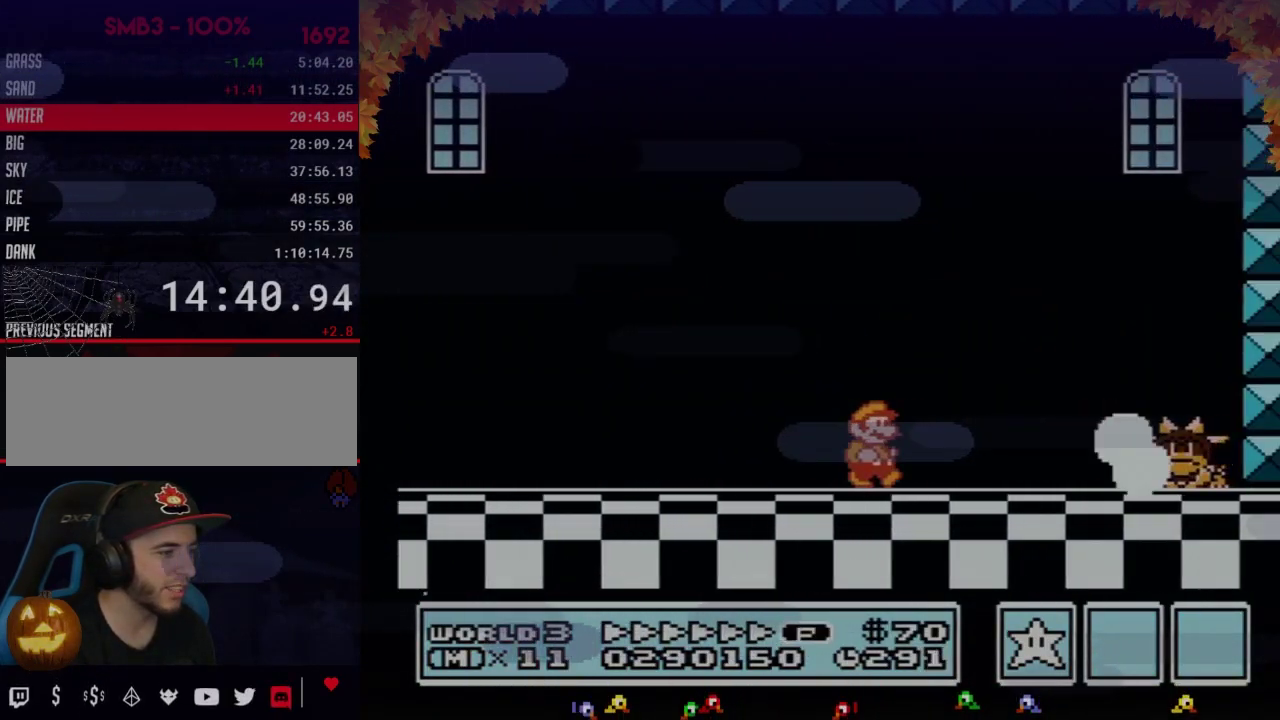
{"buttons": ["A", "B", "DPAD_RIGHT"], "events": [[267, "A", "down"]]}
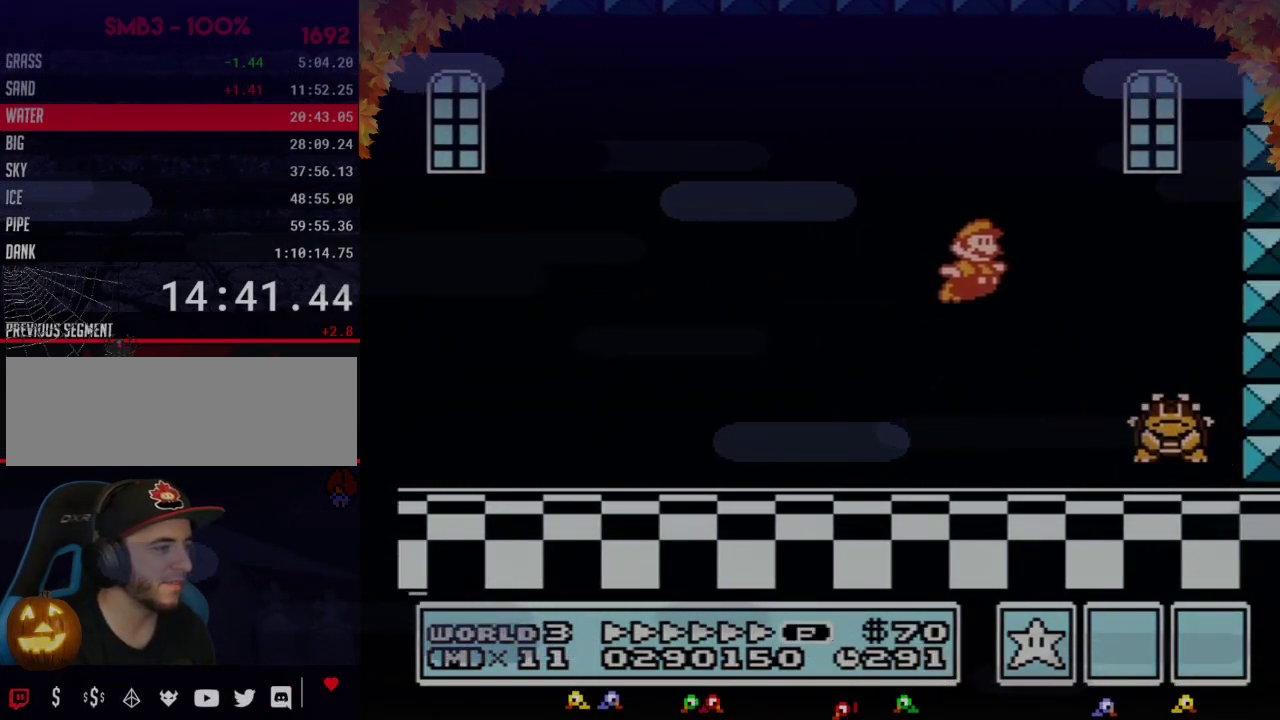
{"buttons": ["DPAD_LEFT"], "events": [[50, "A", "up"], [50, "B", "up"], [283, "B", "down"], [333, "B", "up"], [400, "B", "down"], [400, "DPAD_RIGHT", "up"], [500, "B", "up"], [500, "DPAD_LEFT", "down"]]}
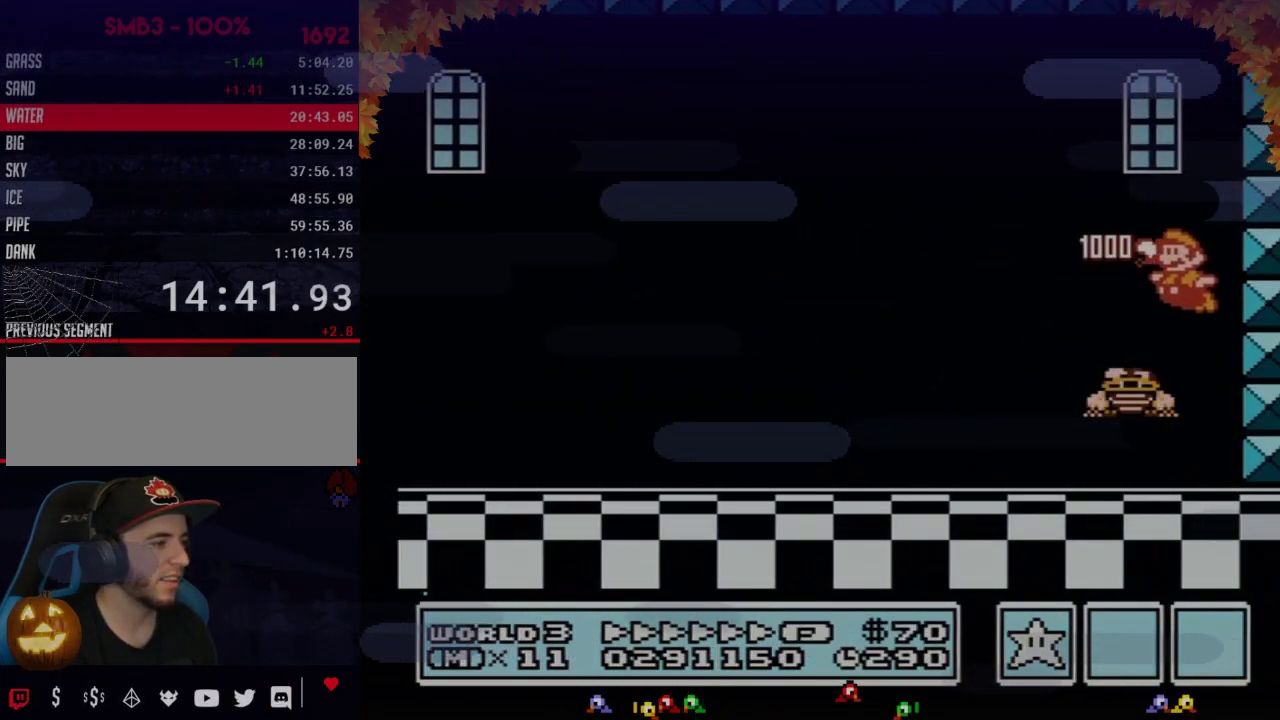
{"buttons": ["B", "DPAD_LEFT"], "events": [[50, "B", "down"]]}
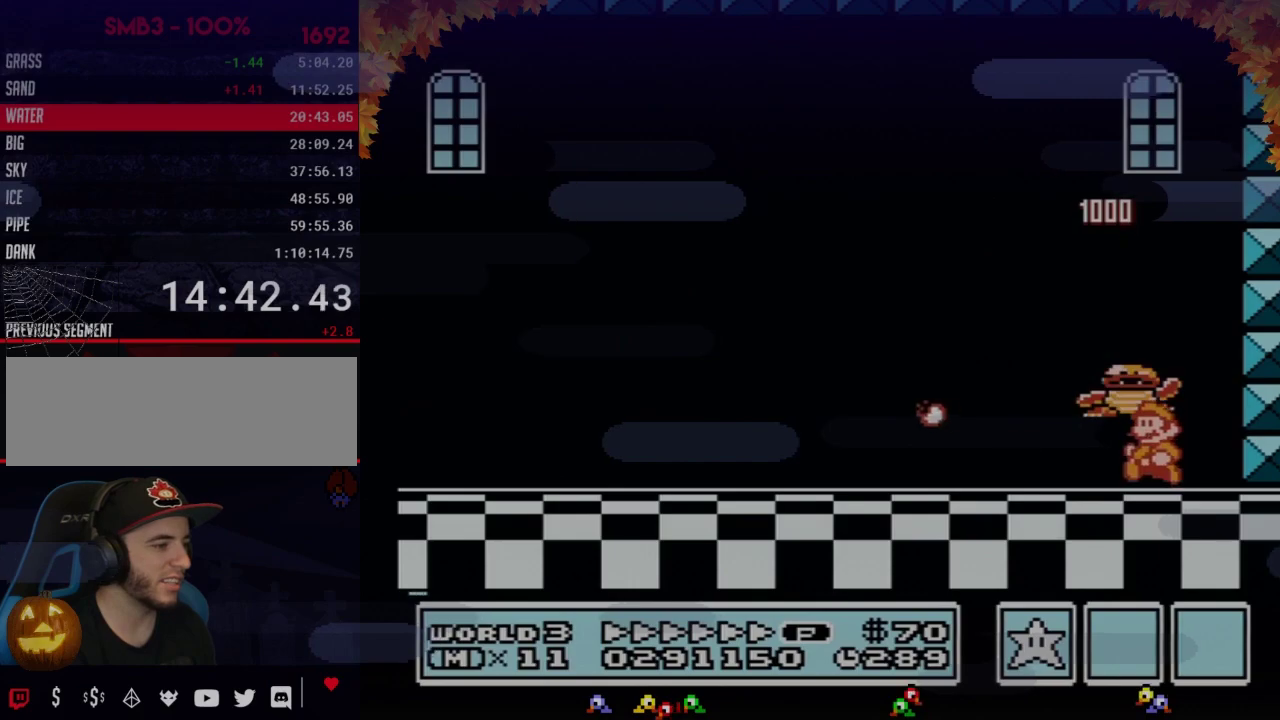
{"buttons": [], "events": [[17, "B", "up"], [50, "DPAD_LEFT", "up"], [150, "DPAD_RIGHT", "down"], [217, "DPAD_RIGHT", "up"], [333, "DPAD_LEFT", "down"], [433, "DPAD_LEFT", "up"]]}
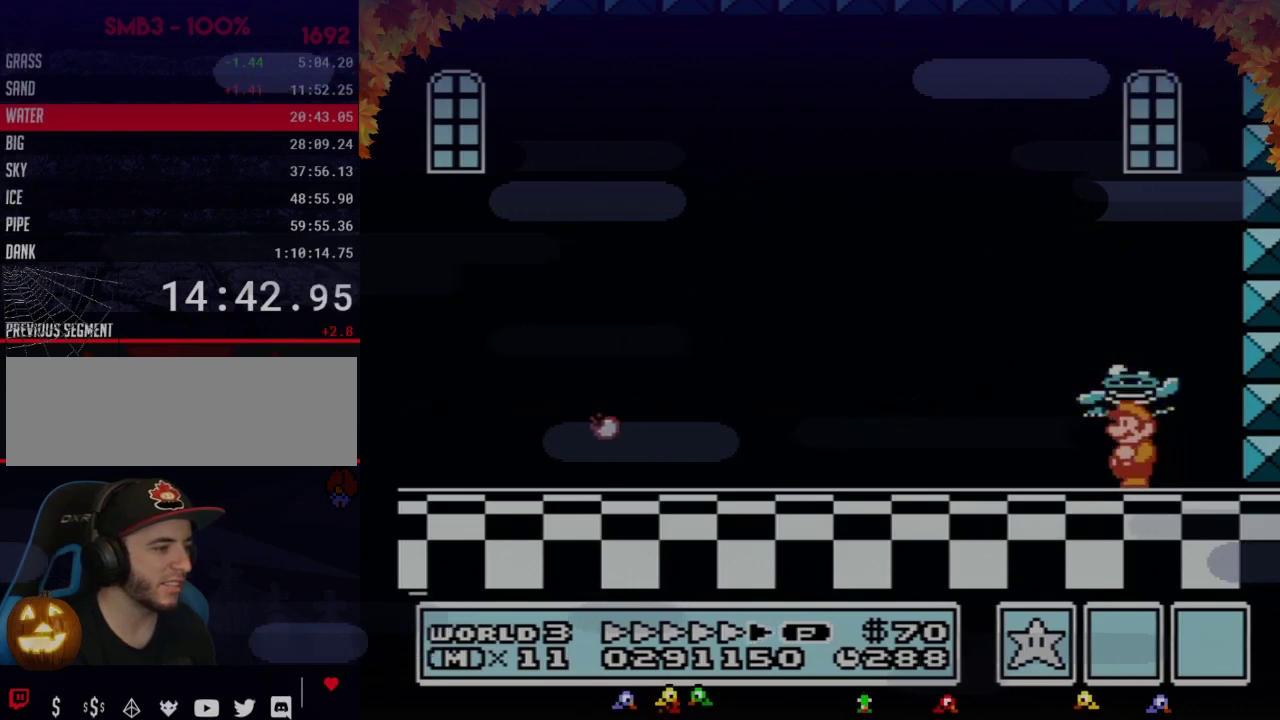
{"buttons": ["A"], "events": [[333, "A", "down"]]}
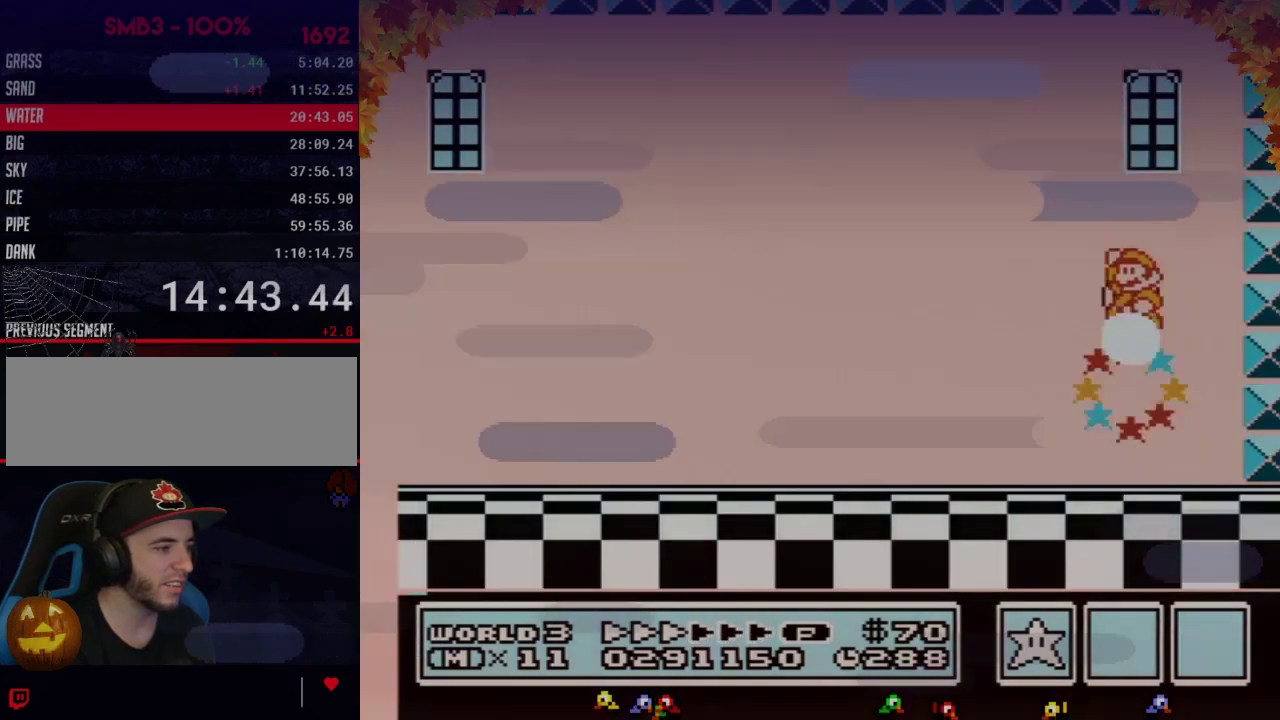
{"buttons": [], "events": [[333, "A", "up"]]}